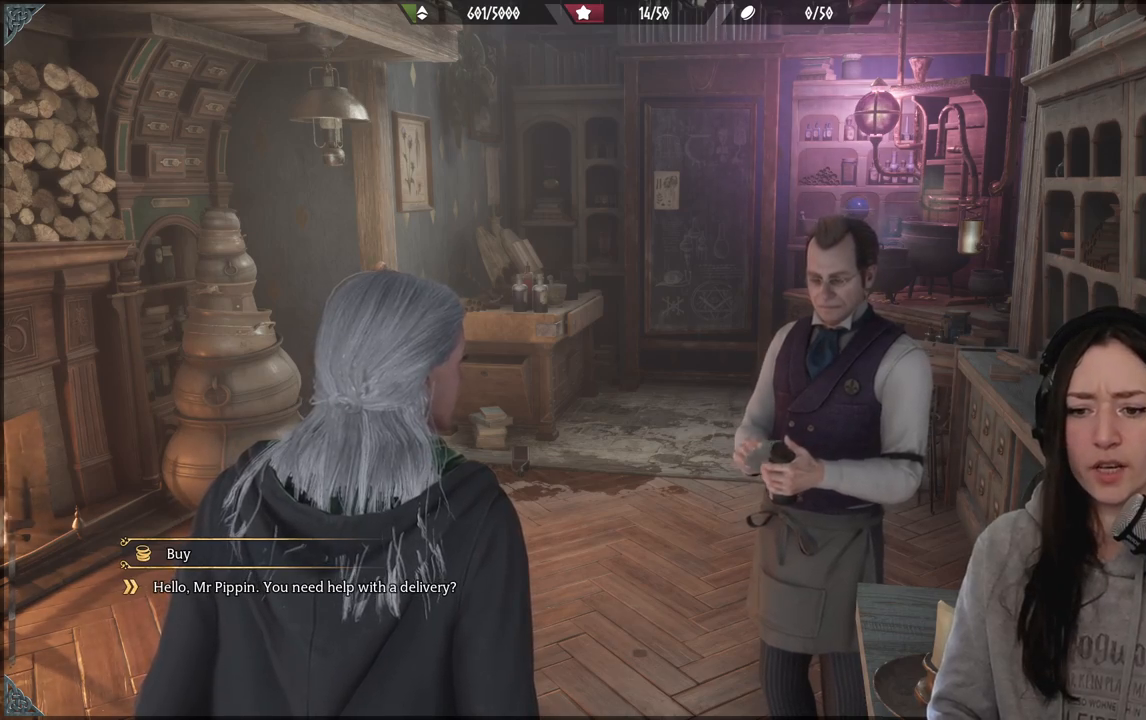
Gameplay with a controller (Xbox layout); each line is a JSON object with the inputs held at the frame after it. "events" lists button and stick changes between this image and that frame as [ms after this image, input, new state], when the widget could be followed in between.
{"buttons": ["DPAD_DOWN"], "left_stick": "center", "right_stick": "center", "events": [[450, "DPAD_DOWN", "down"]]}
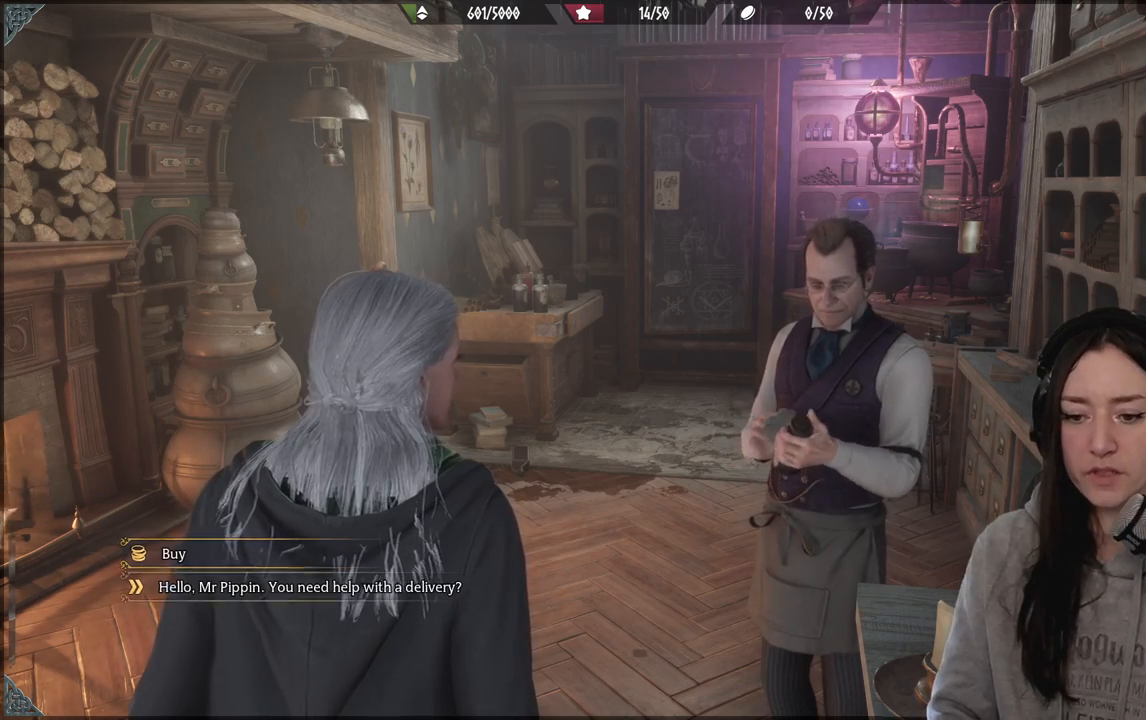
{"buttons": [], "left_stick": "center", "right_stick": "center", "events": [[33, "DPAD_DOWN", "up"], [333, "DPAD_UP", "down"], [417, "DPAD_UP", "up"]]}
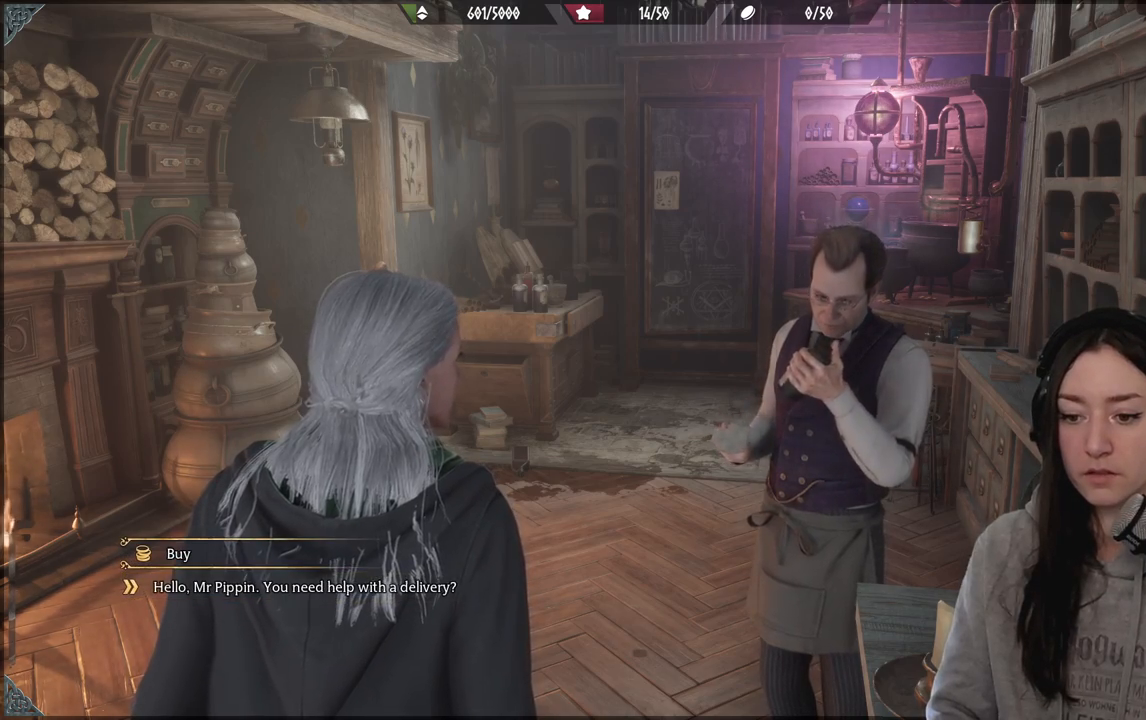
{"buttons": [], "left_stick": "center", "right_stick": "center", "events": []}
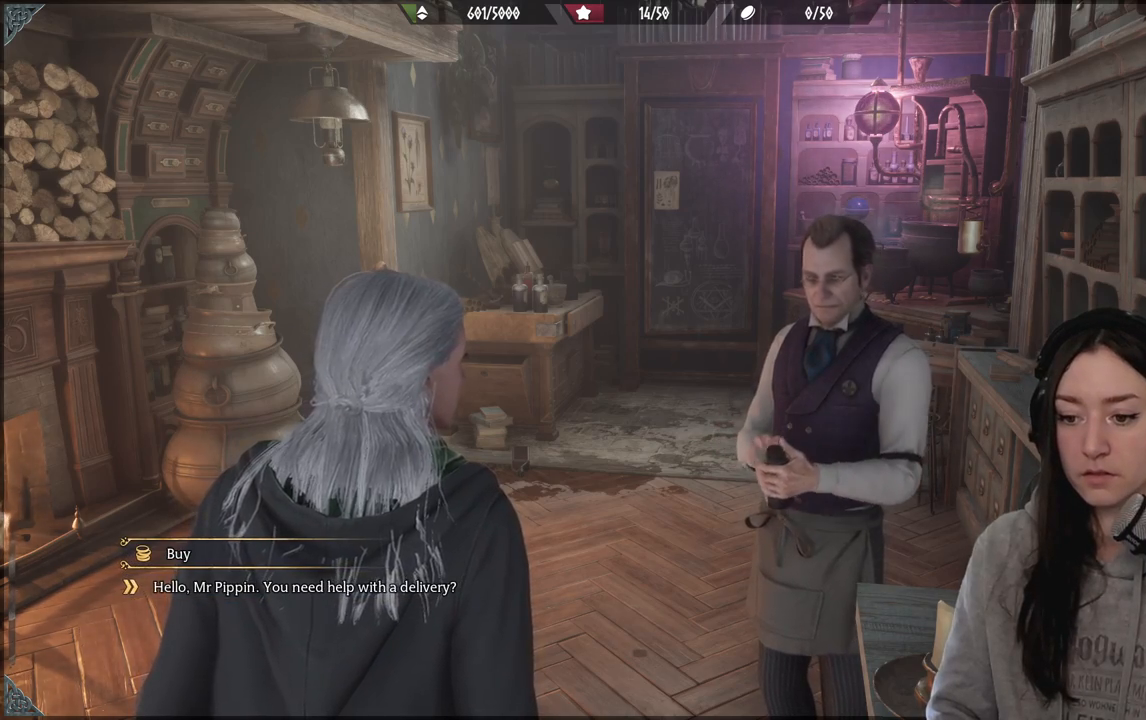
{"buttons": [], "left_stick": "center", "right_stick": "center", "events": []}
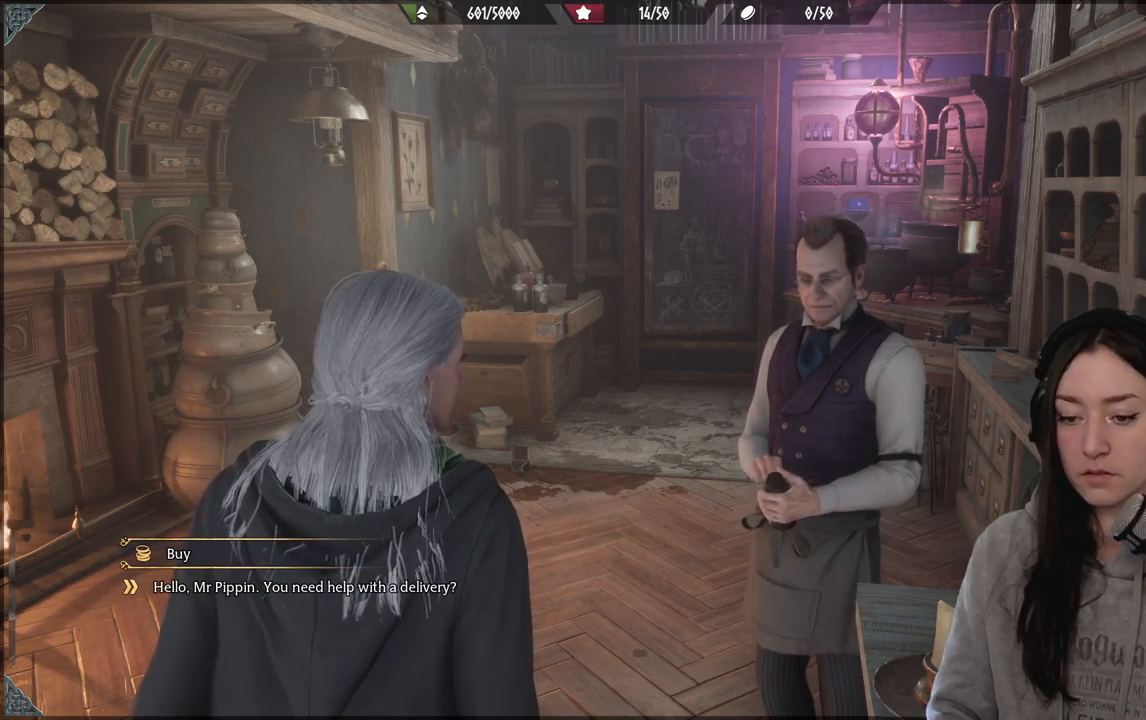
{"buttons": [], "left_stick": "center", "right_stick": "center", "events": [[333, "A", "down"], [400, "A", "up"]]}
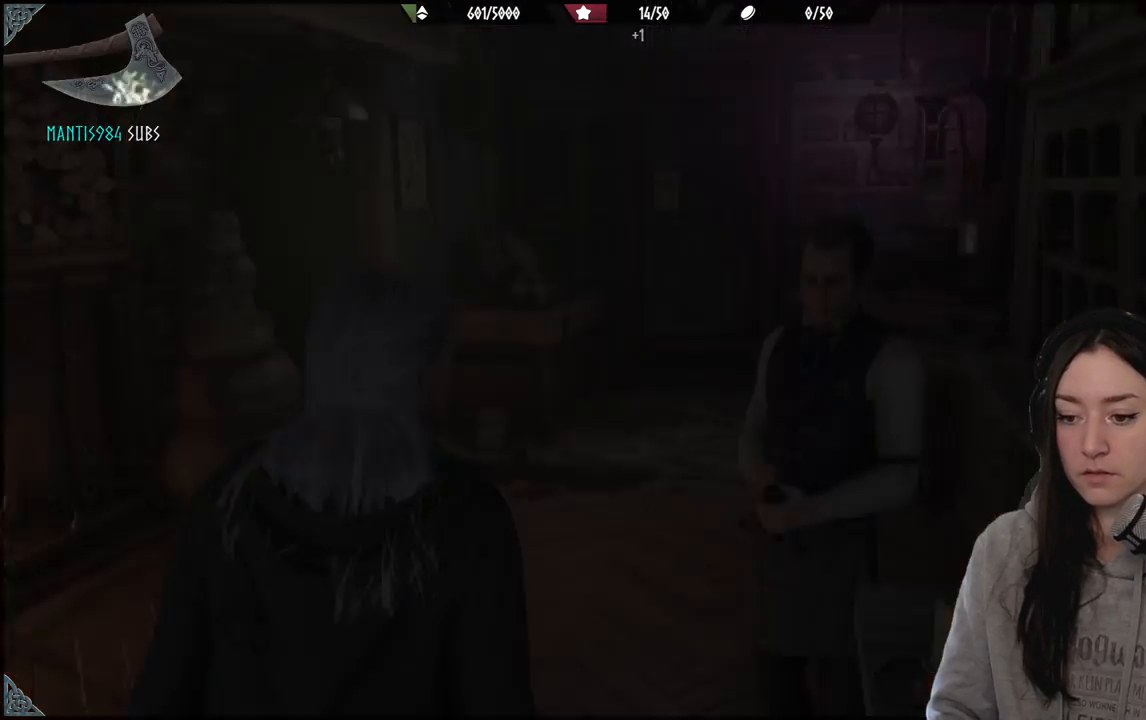
{"buttons": [], "left_stick": "center", "right_stick": "center", "events": []}
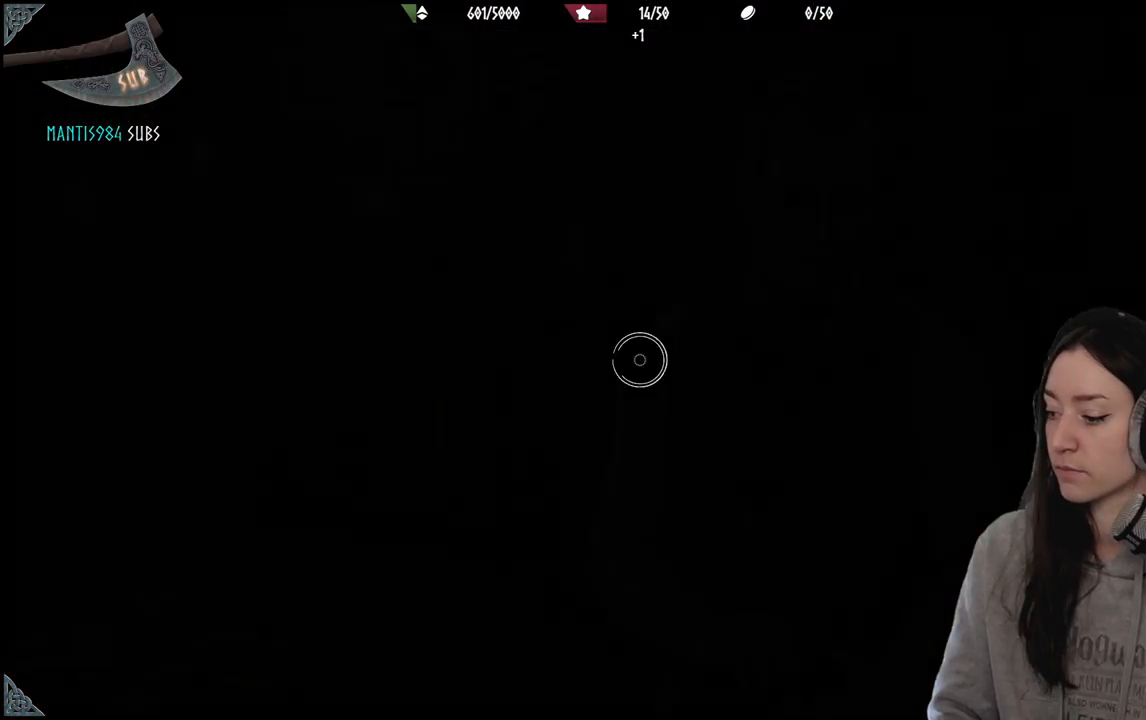
{"buttons": [], "left_stick": "center", "right_stick": "center", "events": []}
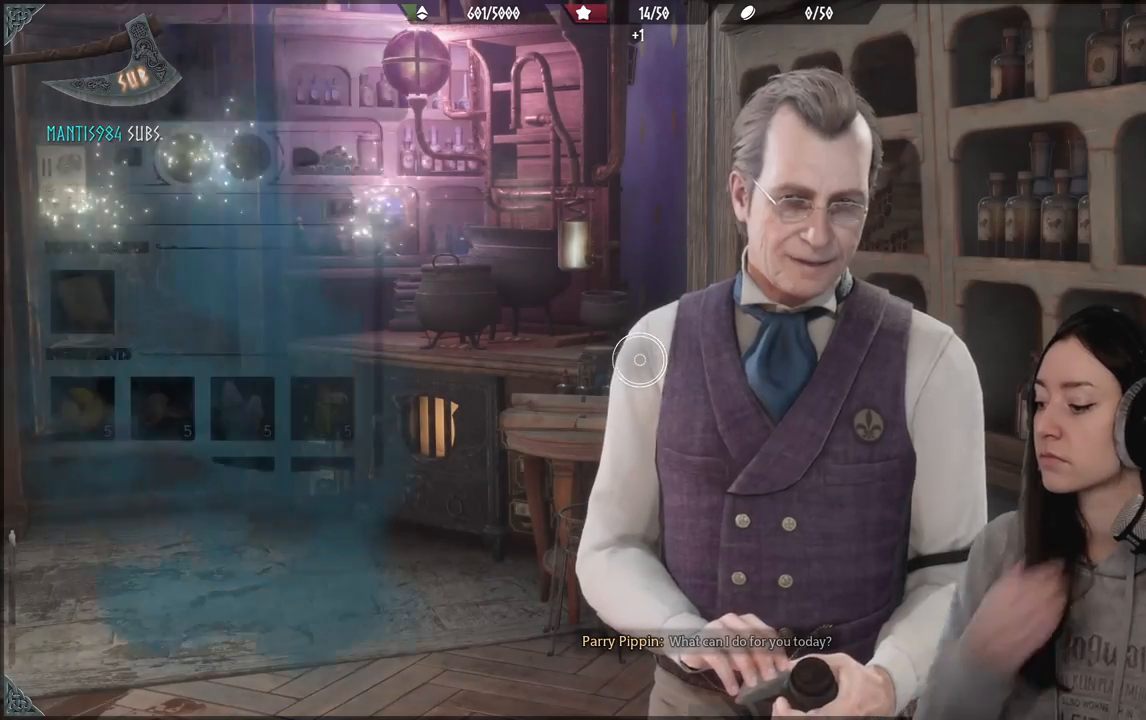
{"buttons": [], "left_stick": "center", "right_stick": "center", "events": []}
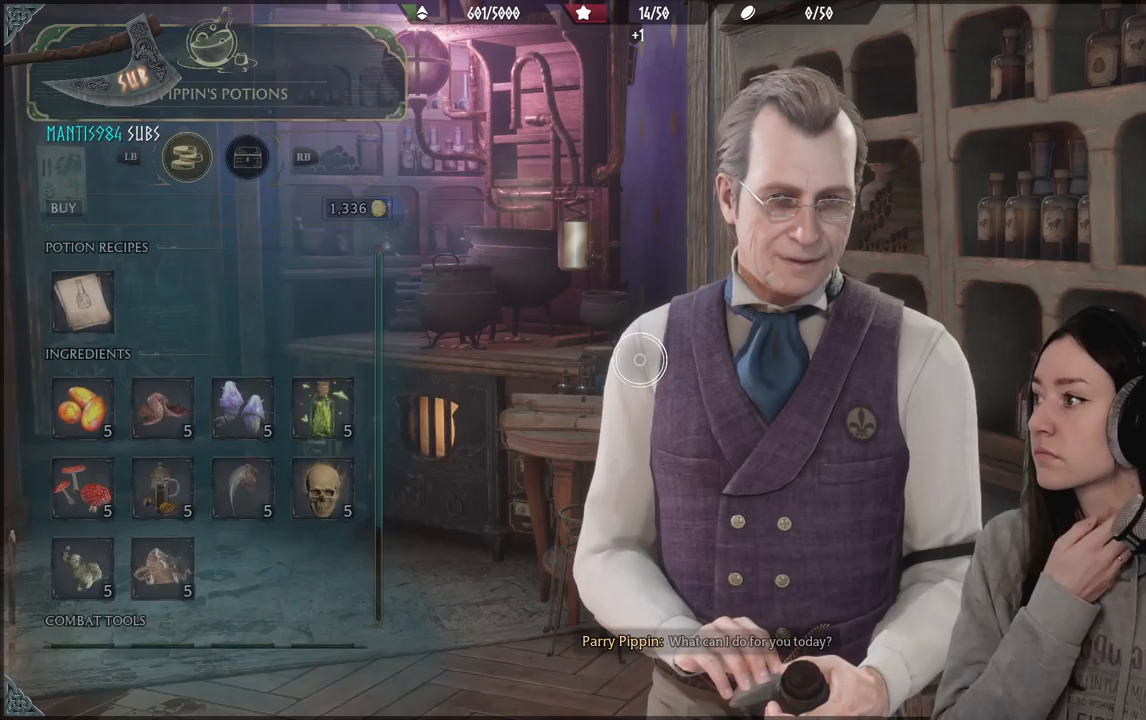
{"buttons": [], "left_stick": "center", "right_stick": "center", "events": []}
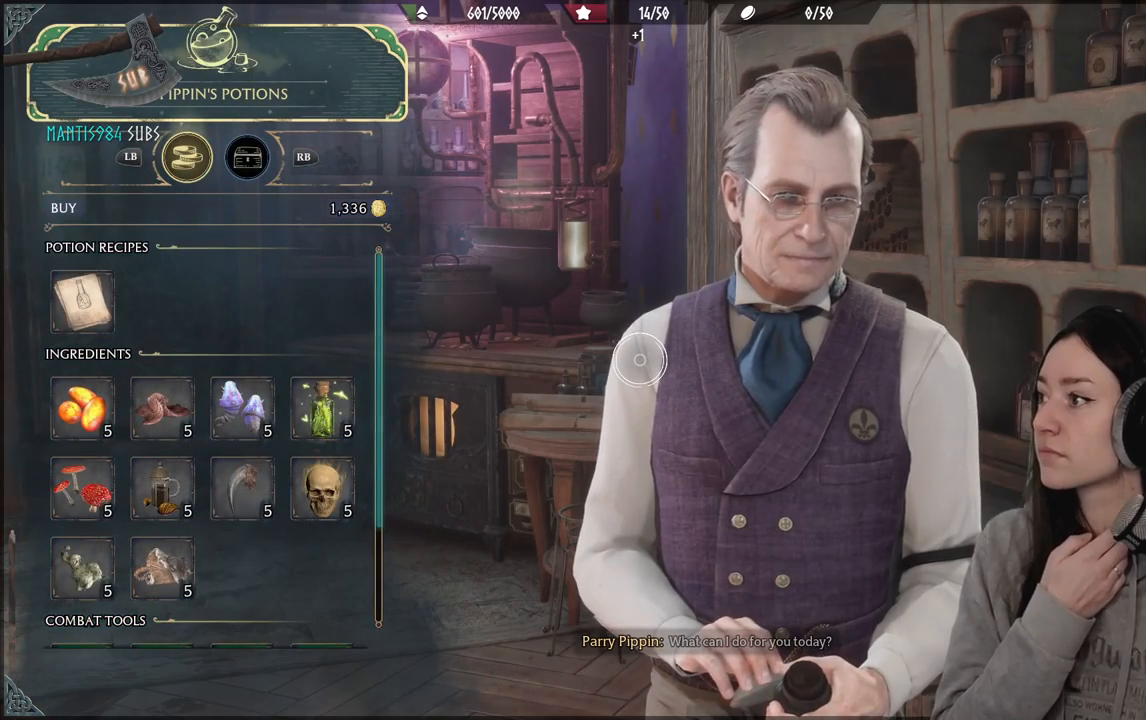
{"buttons": [], "left_stick": "center", "right_stick": "center", "events": []}
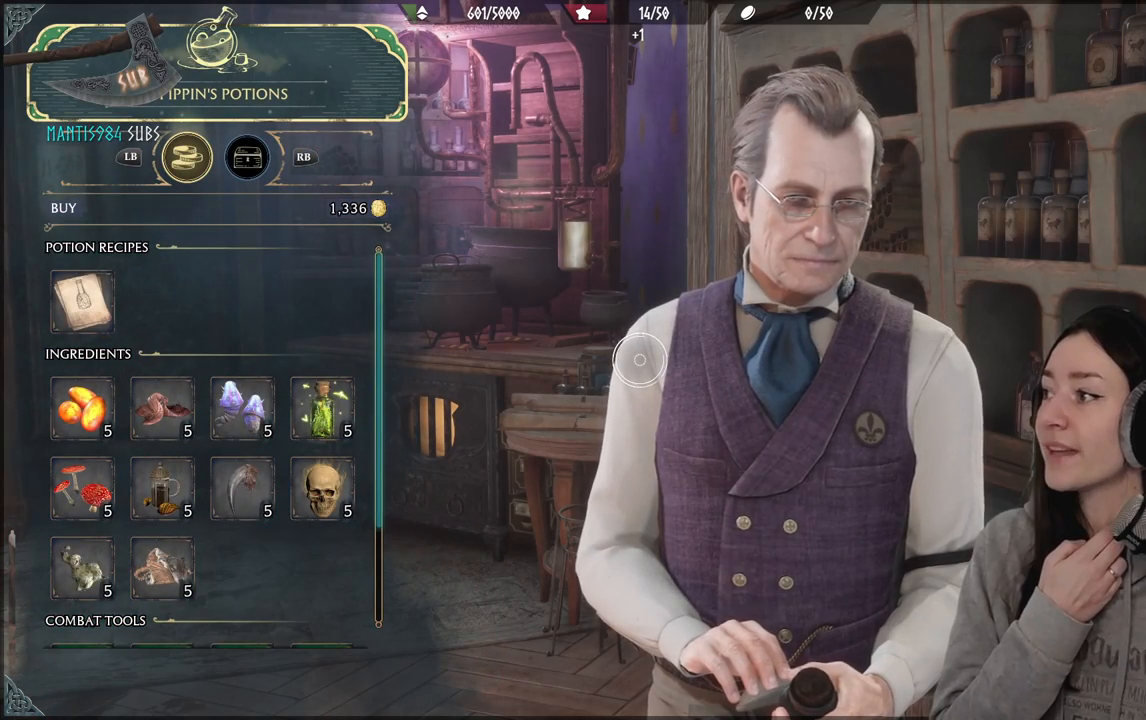
{"buttons": [], "left_stick": "center", "right_stick": "center", "events": []}
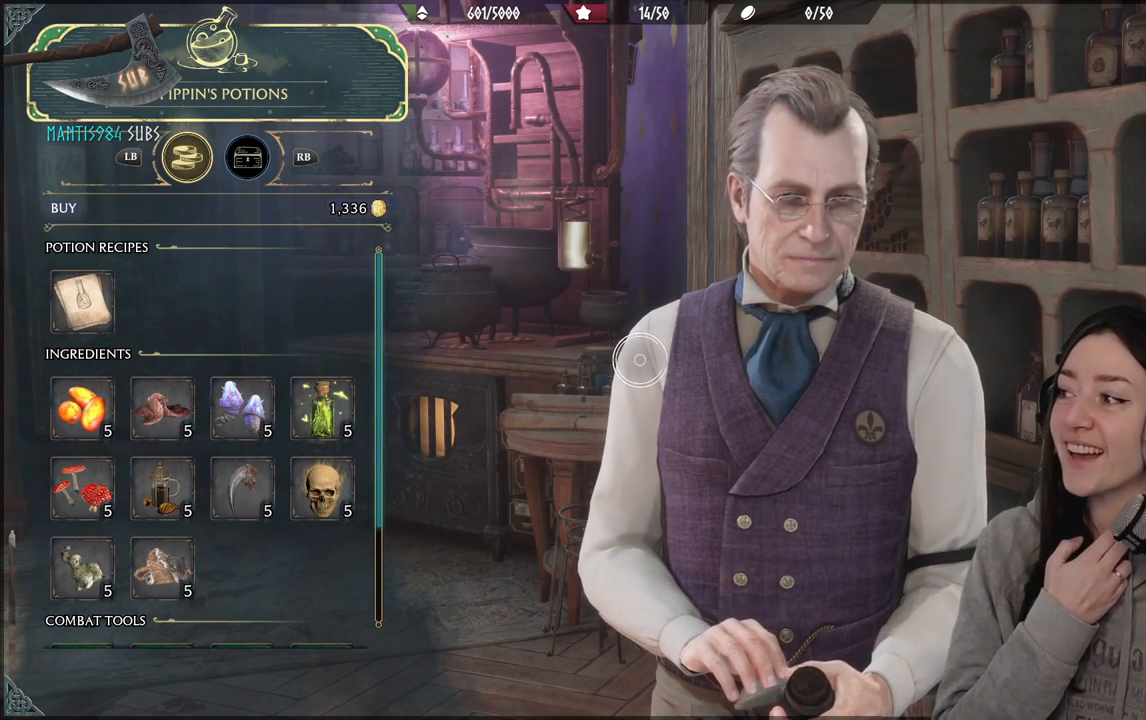
{"buttons": [], "left_stick": "center", "right_stick": "center", "events": []}
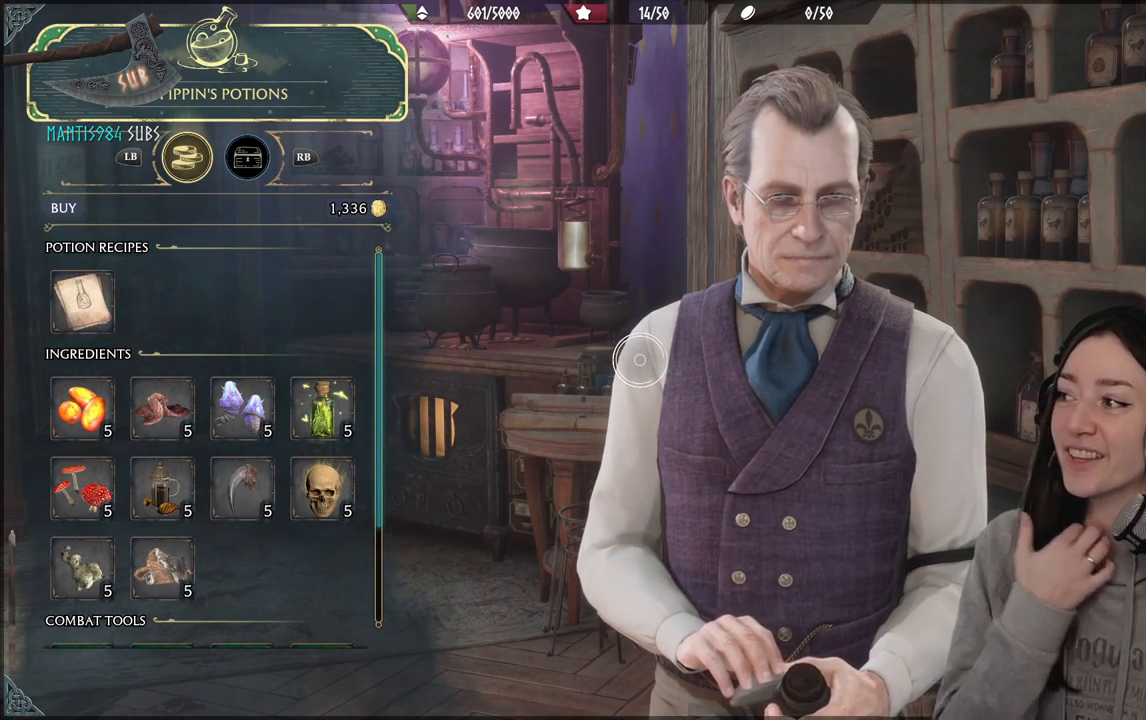
{"buttons": [], "left_stick": "center", "right_stick": "center", "events": []}
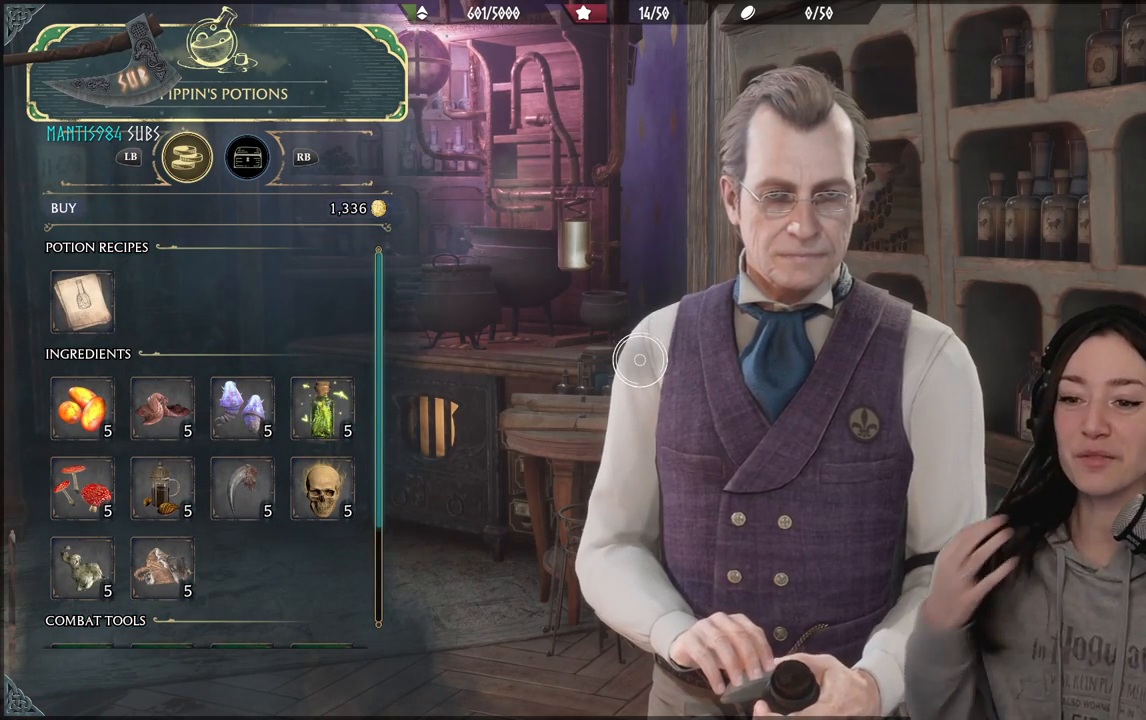
{"buttons": [], "left_stick": "center", "right_stick": "center", "events": []}
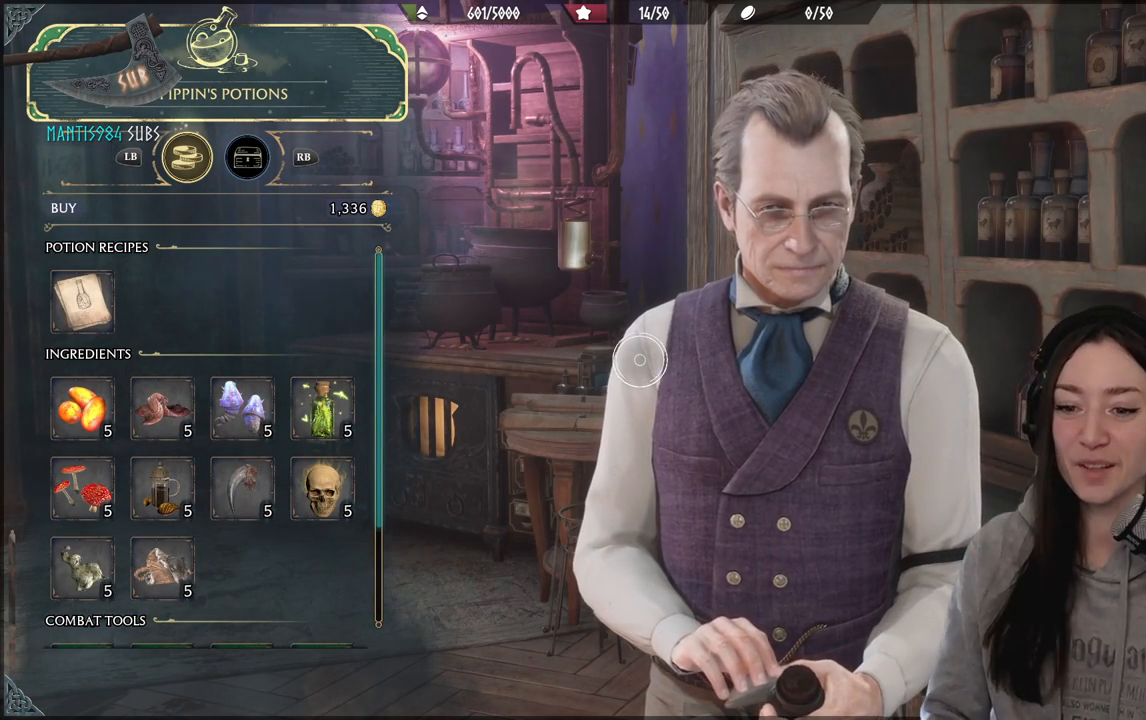
{"buttons": [], "left_stick": "left", "right_stick": "center", "events": [[50, "left_stick", "down-left"], [217, "left_stick", "left"]]}
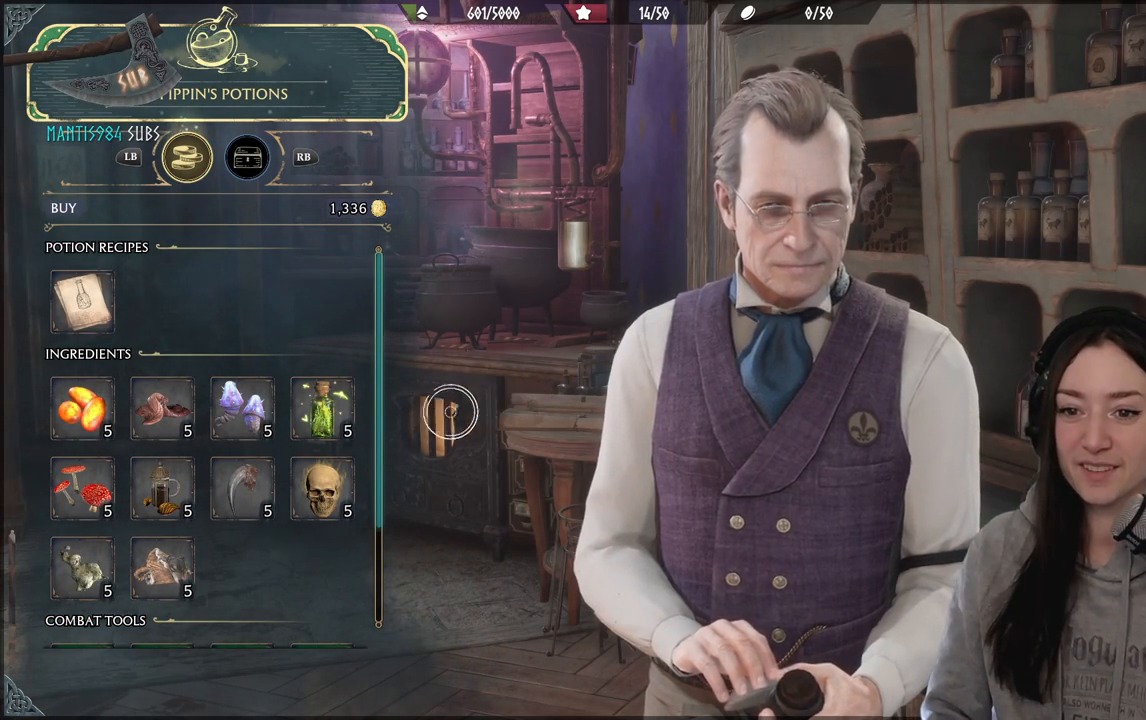
{"buttons": [], "left_stick": "left", "right_stick": "center", "events": []}
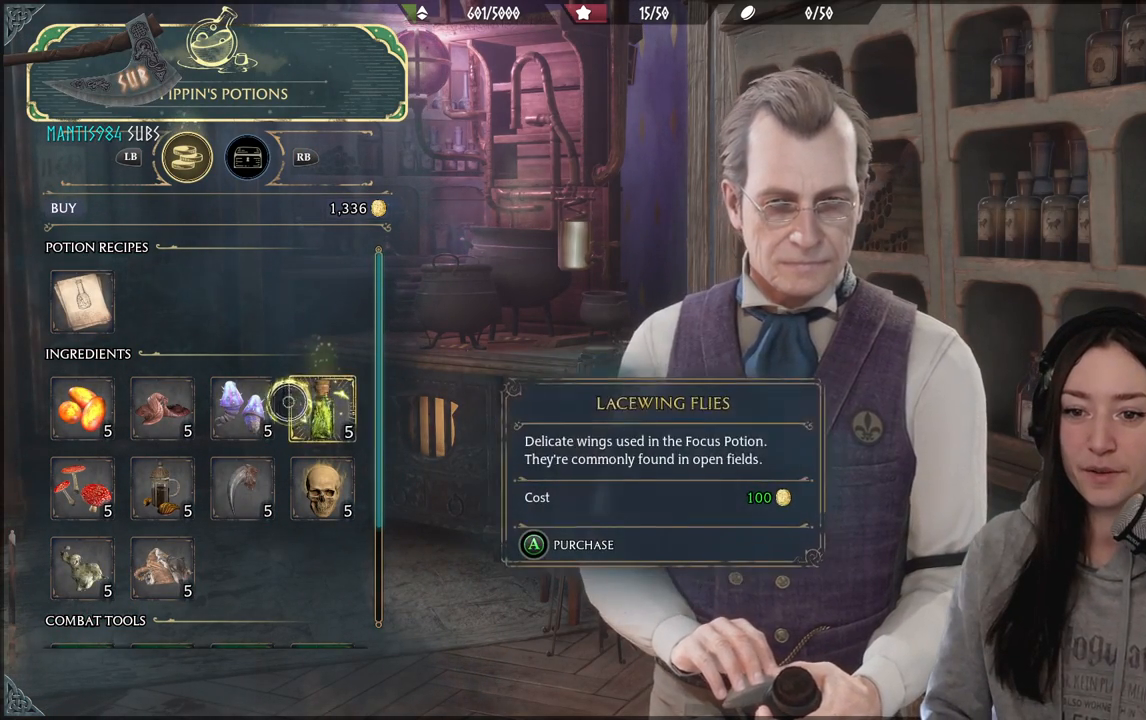
{"buttons": [], "left_stick": "up-left", "right_stick": "center", "events": [[233, "left_stick", "up-left"]]}
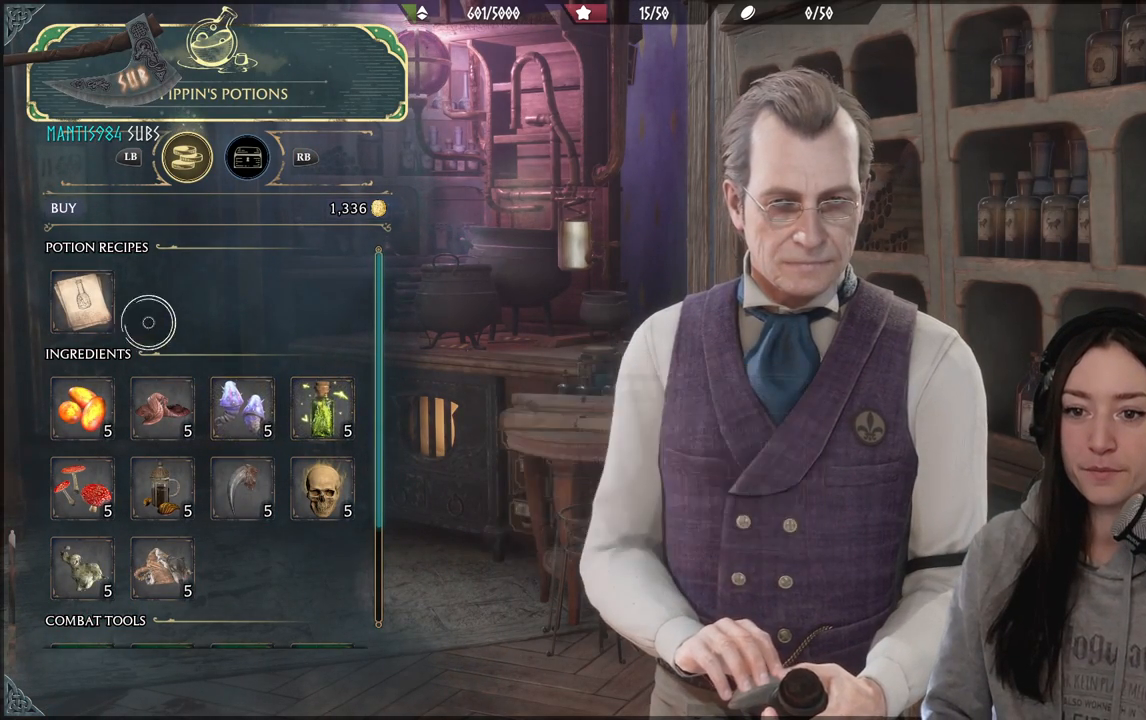
{"buttons": [], "left_stick": "center", "right_stick": "center", "events": [[267, "left_stick", "center"]]}
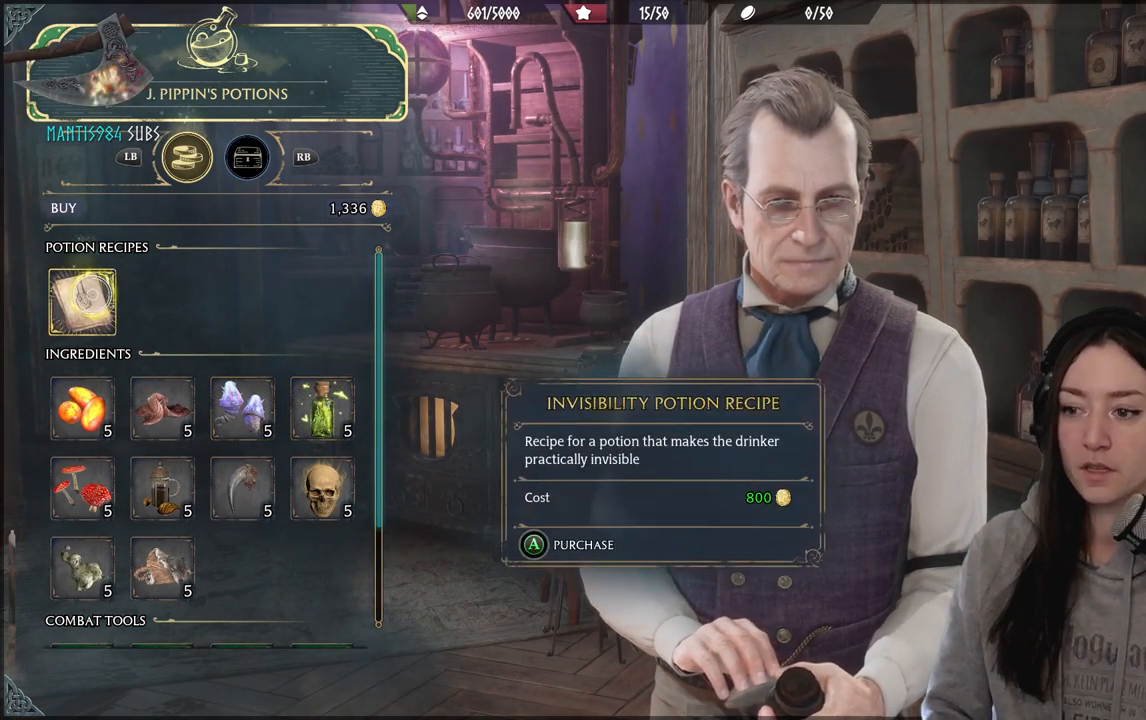
{"buttons": [], "left_stick": "center", "right_stick": "center", "events": []}
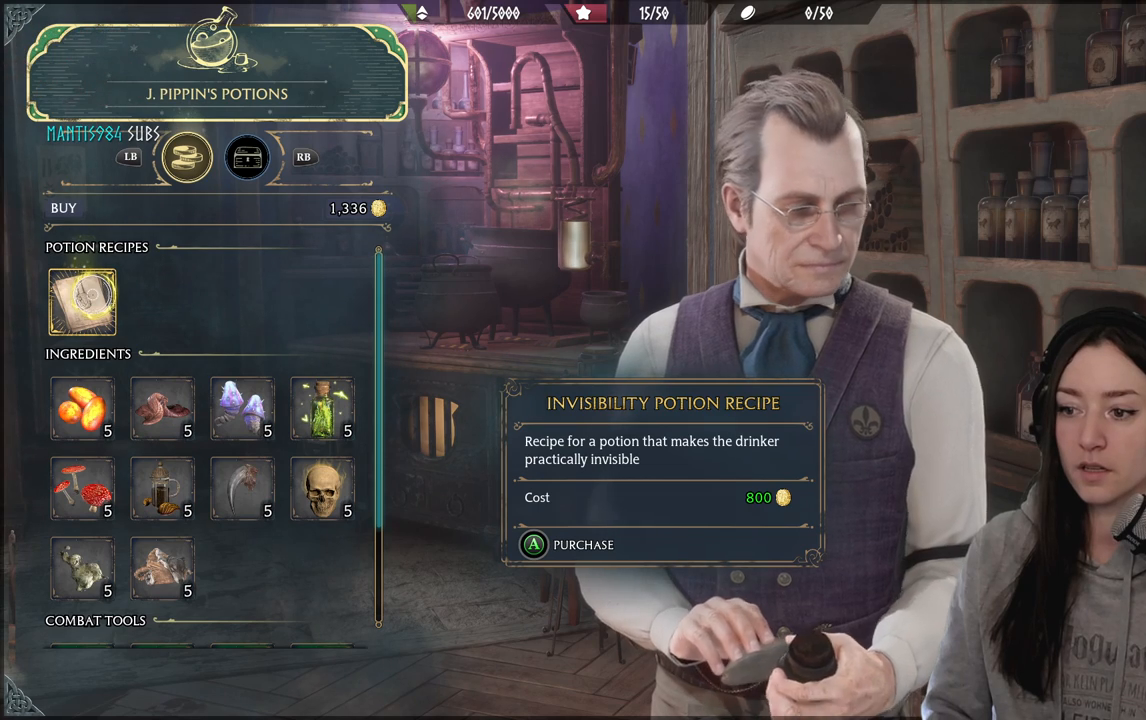
{"buttons": [], "left_stick": "center", "right_stick": "center", "events": []}
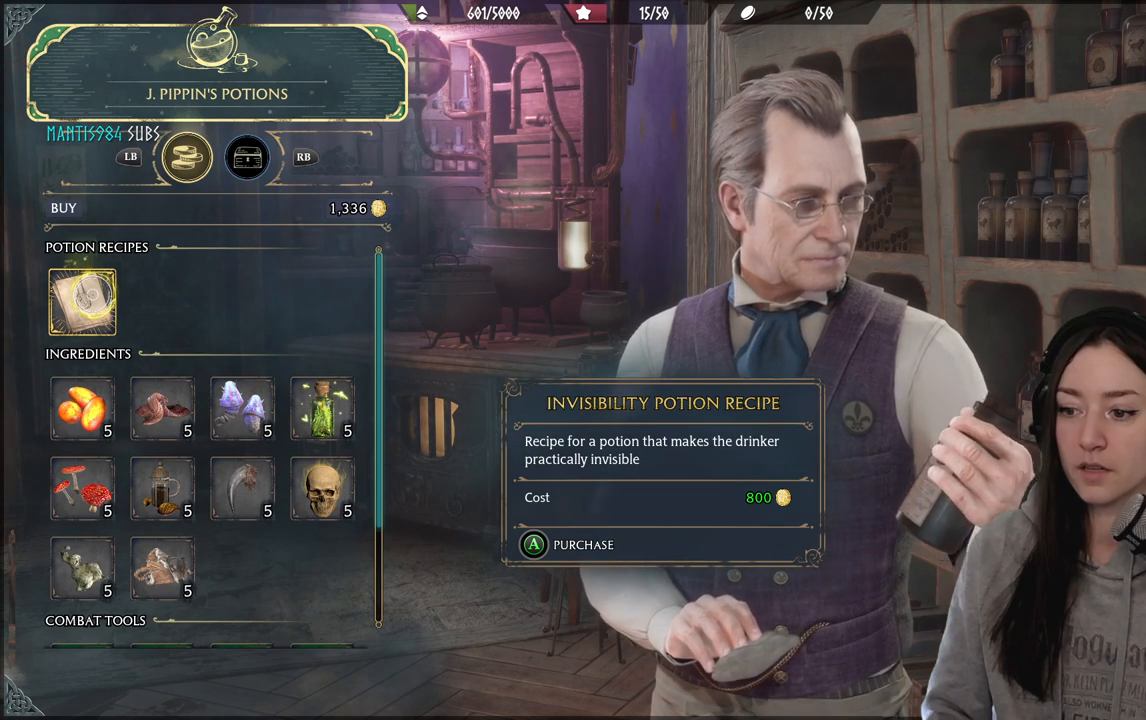
{"buttons": [], "left_stick": "center", "right_stick": "center", "events": []}
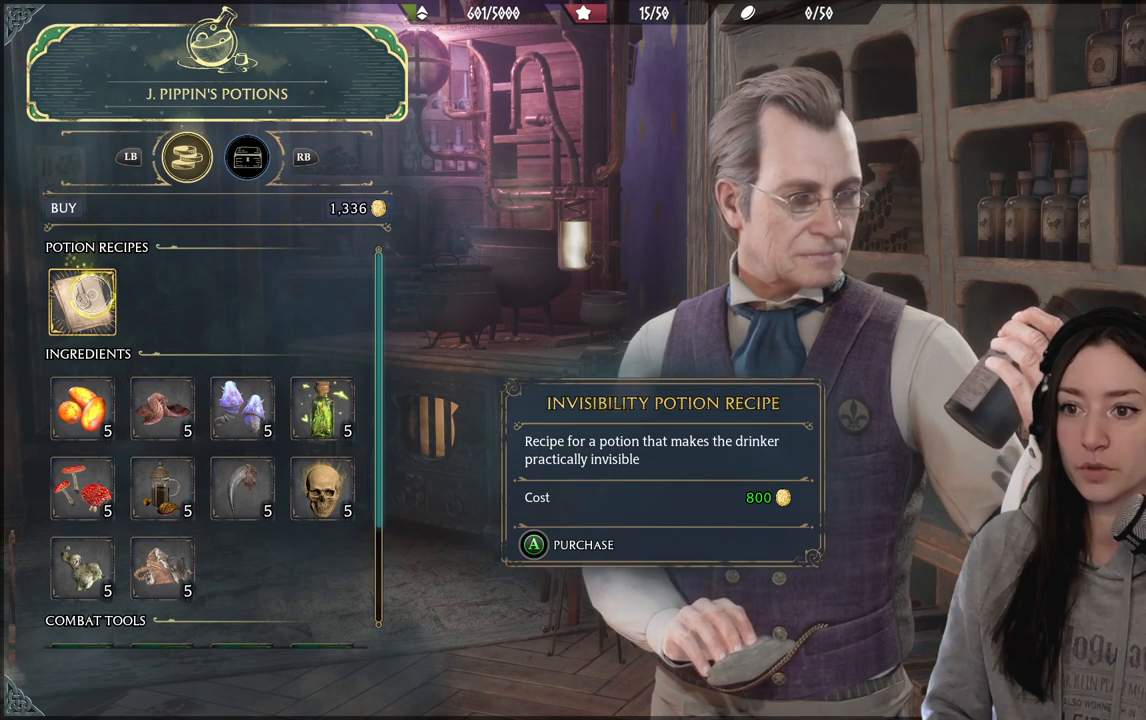
{"buttons": [], "left_stick": "center", "right_stick": "center", "events": []}
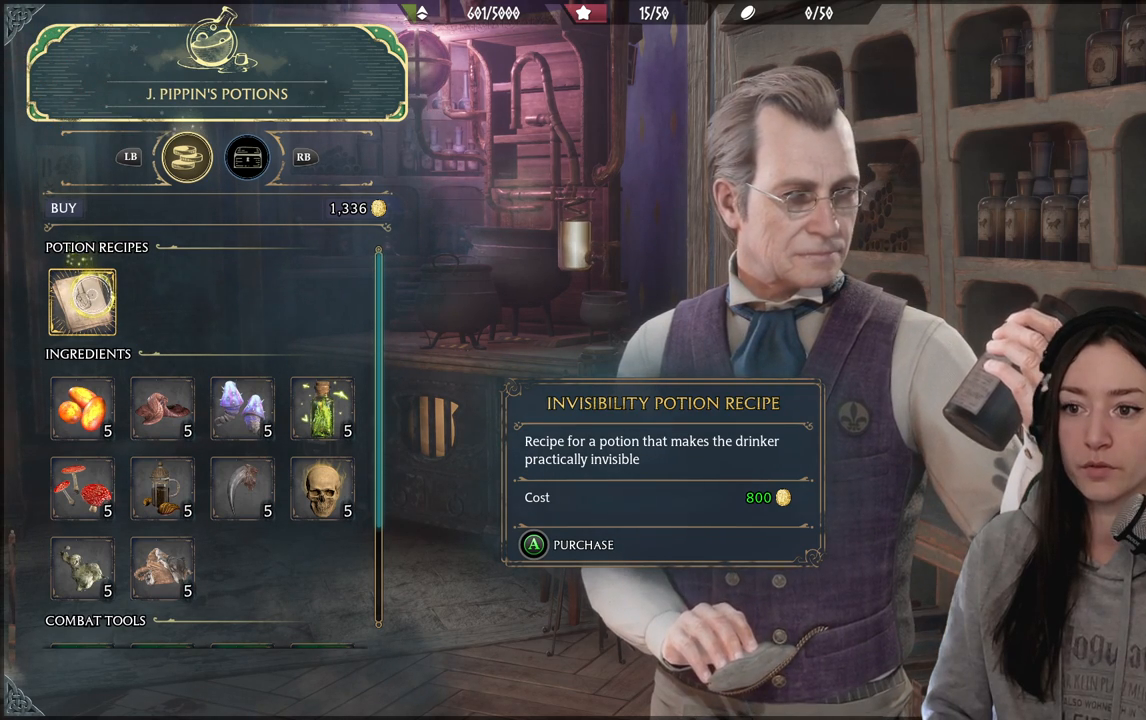
{"buttons": [], "left_stick": "center", "right_stick": "center", "events": []}
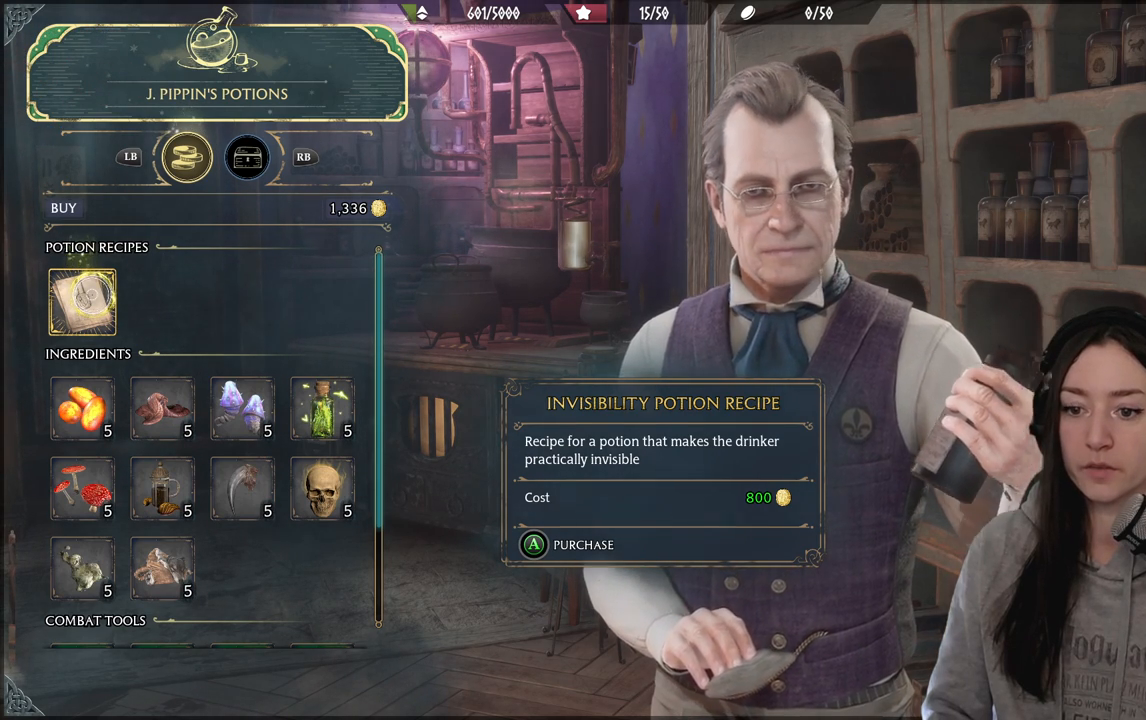
{"buttons": [], "left_stick": "center", "right_stick": "center", "events": [[50, "R1", "down"], [183, "R1", "up"]]}
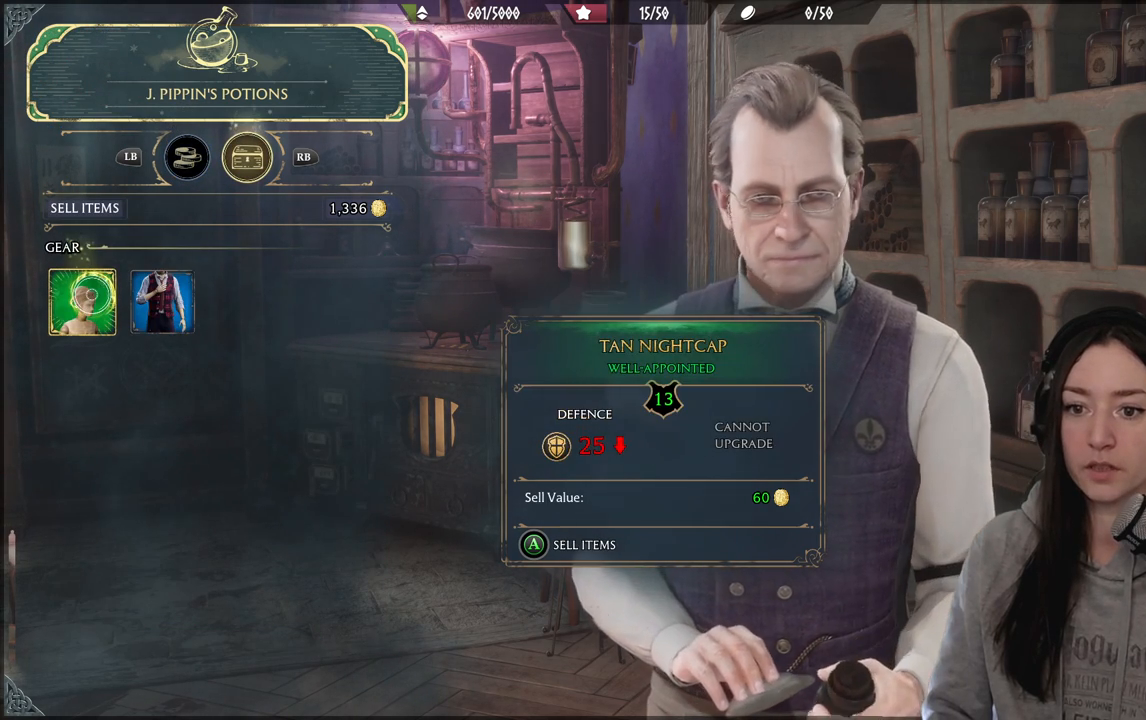
{"buttons": ["A"], "left_stick": "center", "right_stick": "center", "events": [[317, "A", "down"]]}
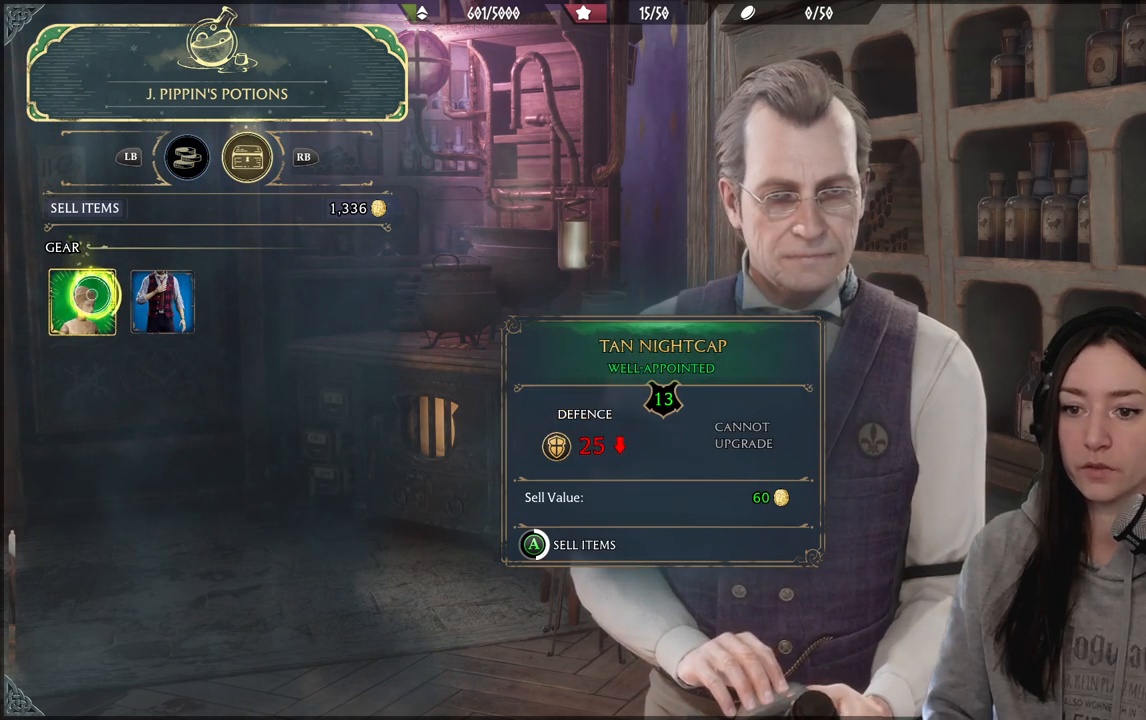
{"buttons": ["A"], "left_stick": "center", "right_stick": "center", "events": []}
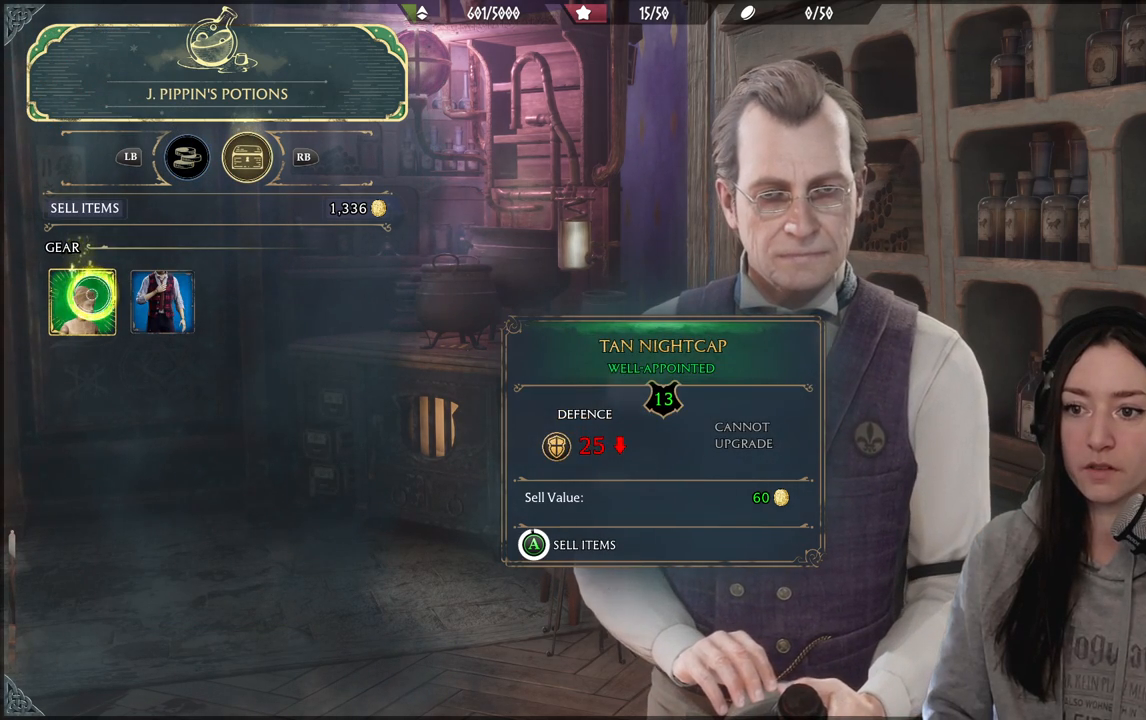
{"buttons": ["A"], "left_stick": "center", "right_stick": "center", "events": []}
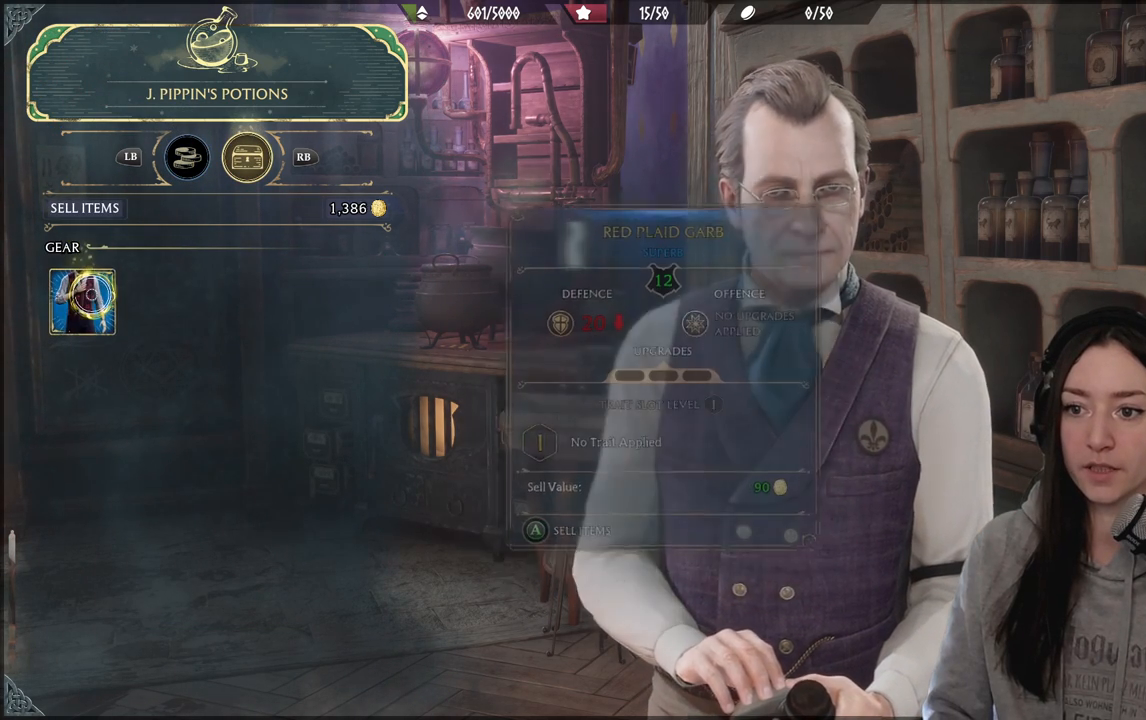
{"buttons": ["A"], "left_stick": "center", "right_stick": "center", "events": [[167, "A", "up"], [300, "A", "down"]]}
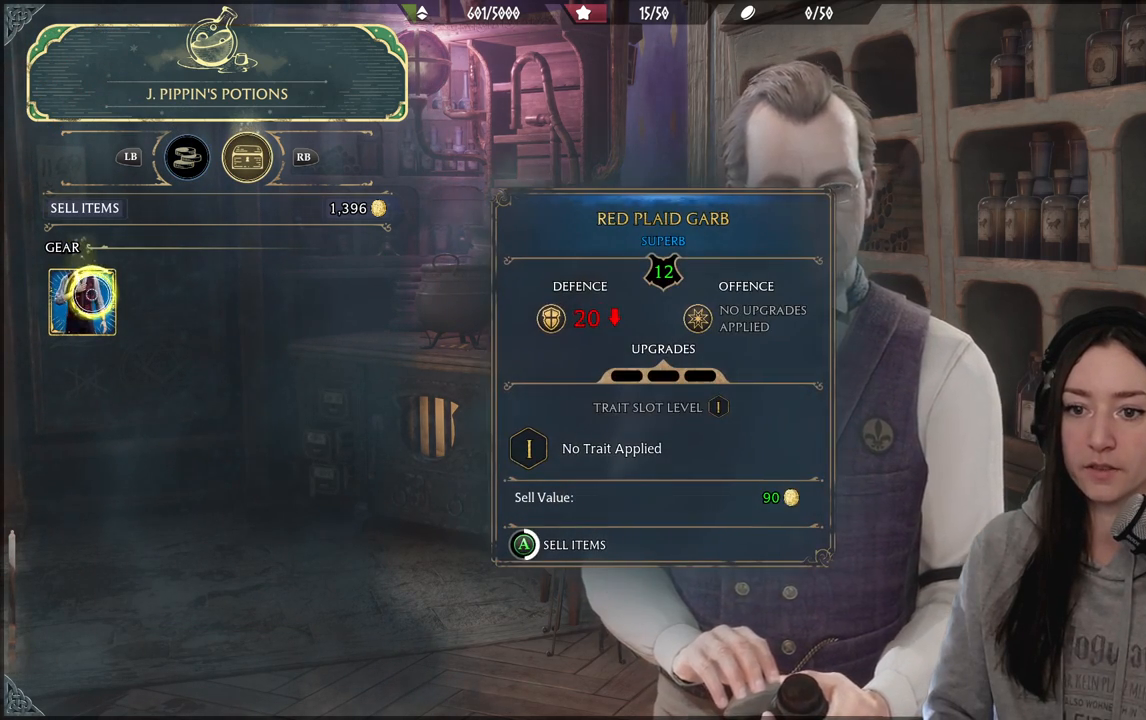
{"buttons": ["A"], "left_stick": "center", "right_stick": "center", "events": []}
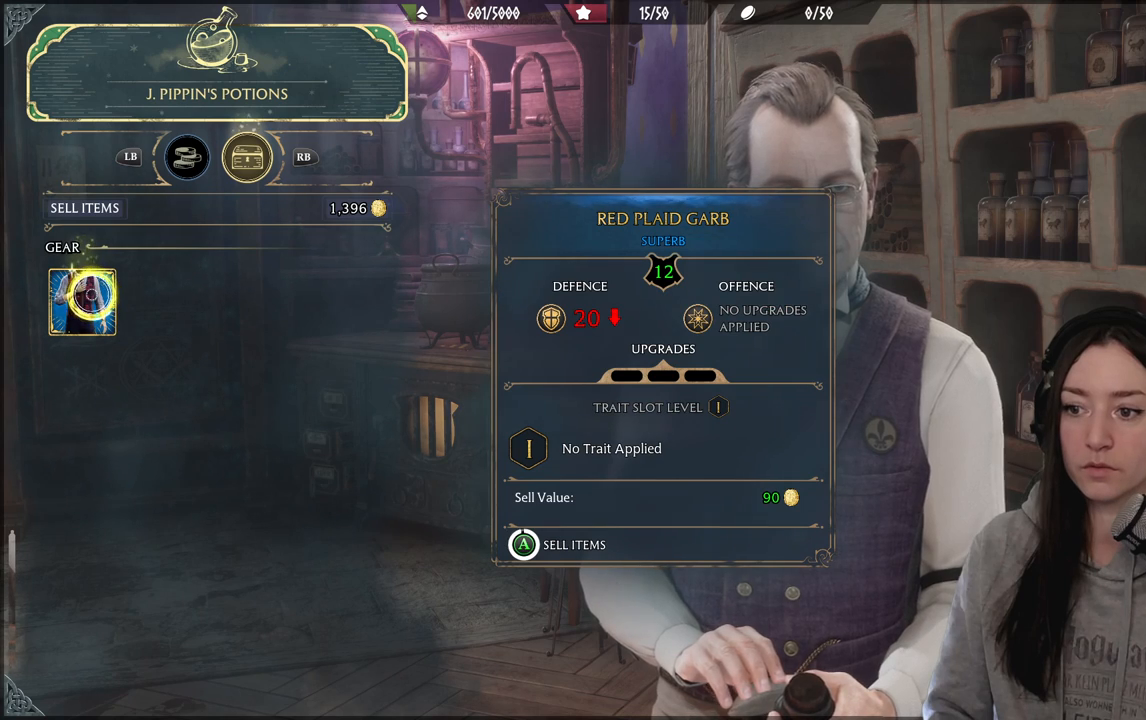
{"buttons": ["A"], "left_stick": "center", "right_stick": "center", "events": []}